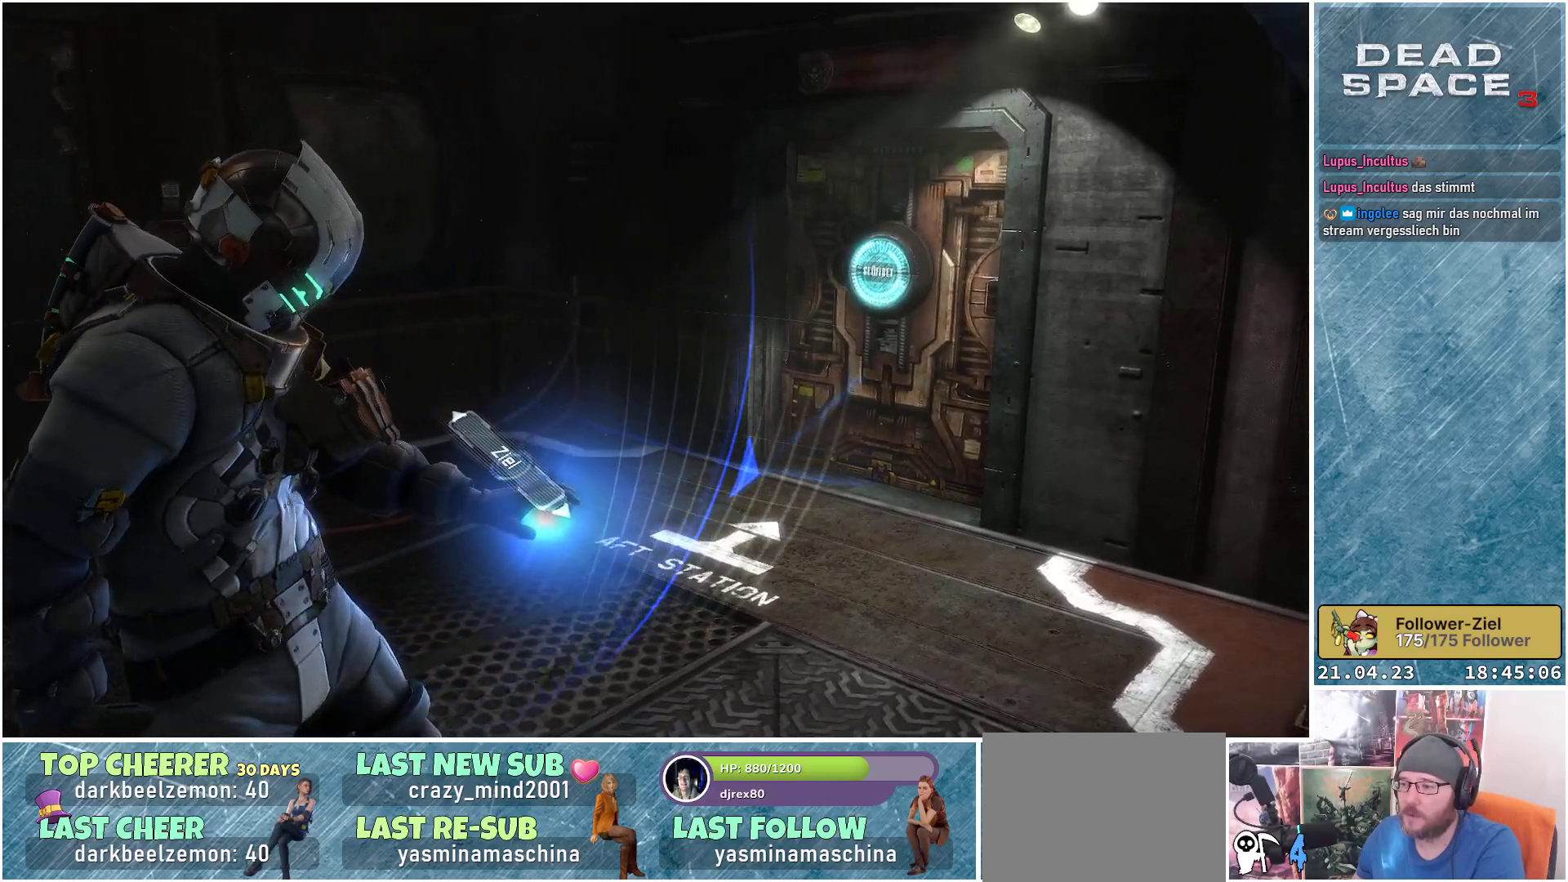
Gameplay with a controller (Xbox layout); each line is a JSON object with the inputs held at the frame after it. "events" lists button and stick changes between this image and that frame as [ms after this image, input, new state], when the widget could be followed in between.
{"buttons": [], "left_stick": "up", "right_stick": "center", "events": [[267, "R3", "up"], [433, "left_stick", "up"]]}
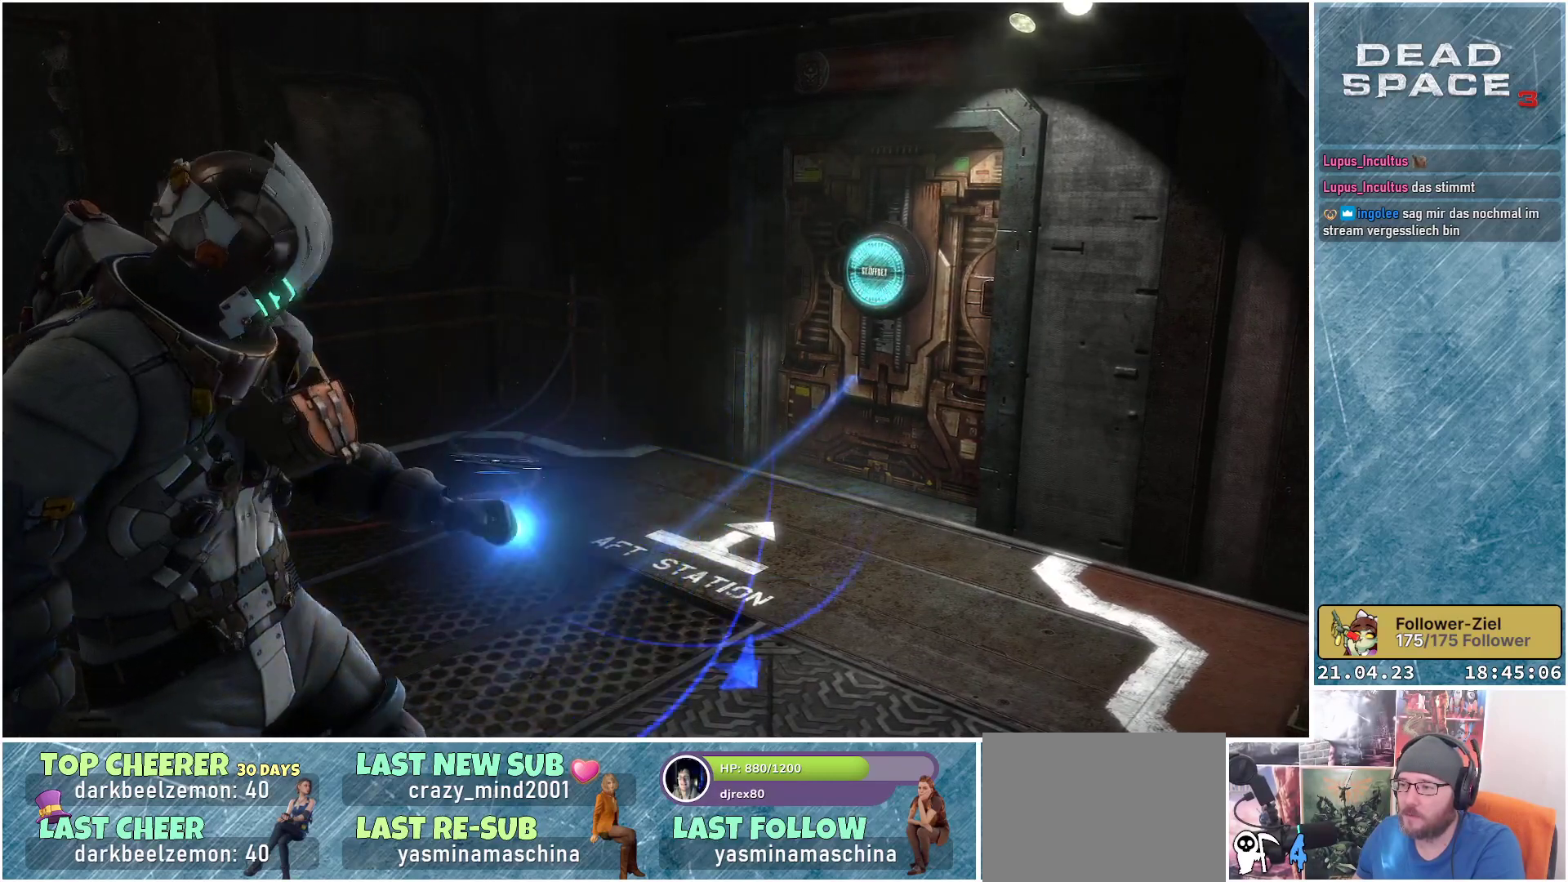
{"buttons": [], "left_stick": "up", "right_stick": "right", "events": [[17, "right_stick", "down-right"], [317, "right_stick", "center"], [450, "right_stick", "right"]]}
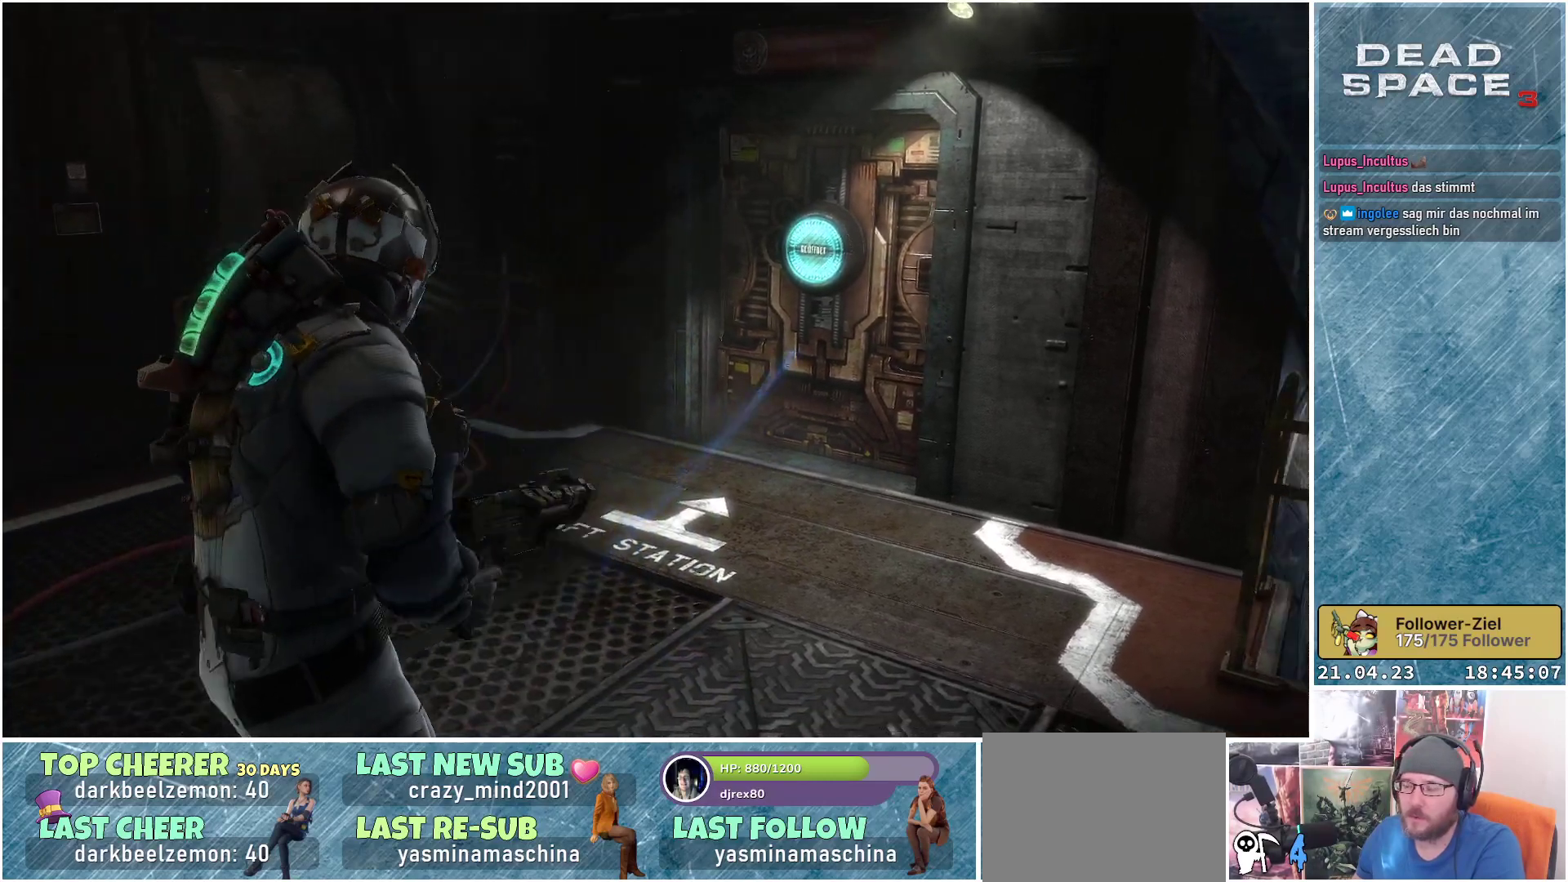
{"buttons": [], "left_stick": "up", "right_stick": "right", "events": [[83, "right_stick", "down-right"], [283, "right_stick", "center"], [417, "right_stick", "right"]]}
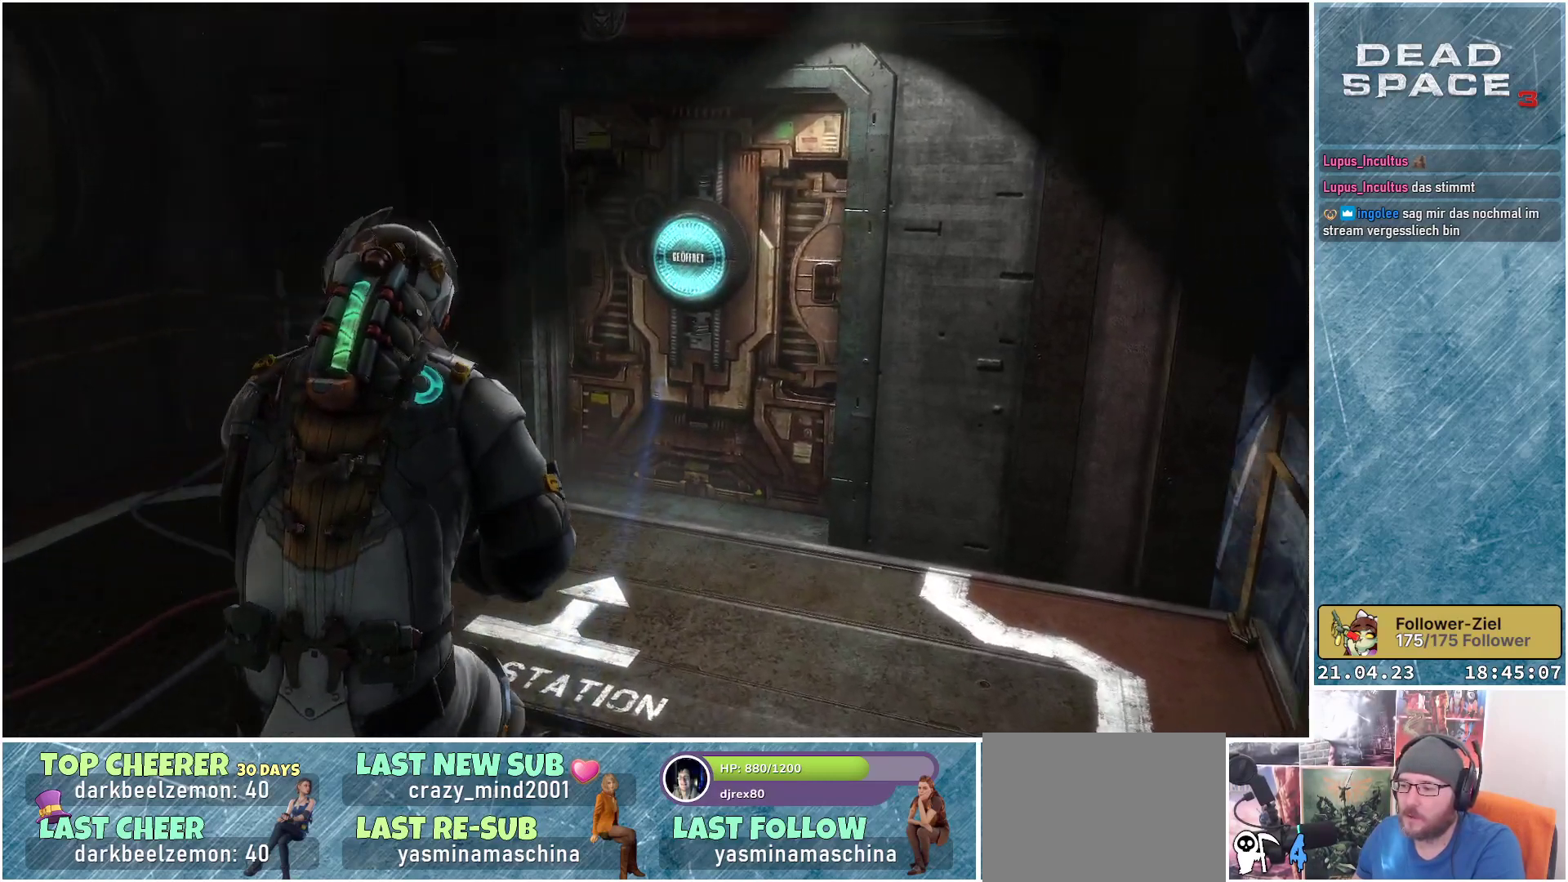
{"buttons": [], "left_stick": "up", "right_stick": "center", "events": [[183, "right_stick", "center"]]}
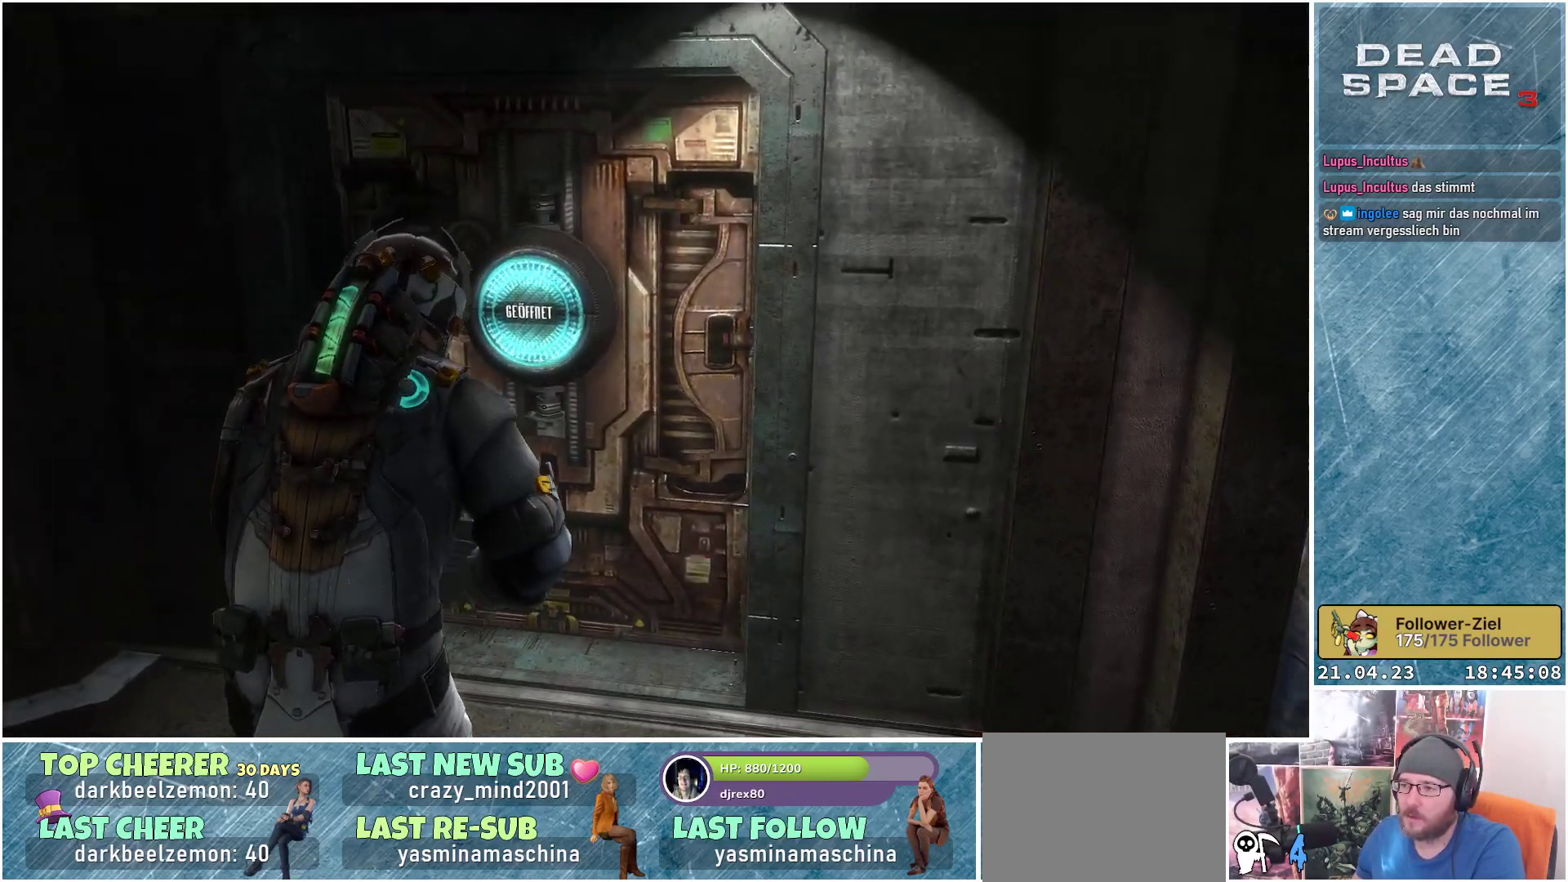
{"buttons": [], "left_stick": "down-left", "right_stick": "center", "events": [[117, "A", "down"], [133, "left_stick", "center"], [250, "A", "up"], [467, "left_stick", "down-left"]]}
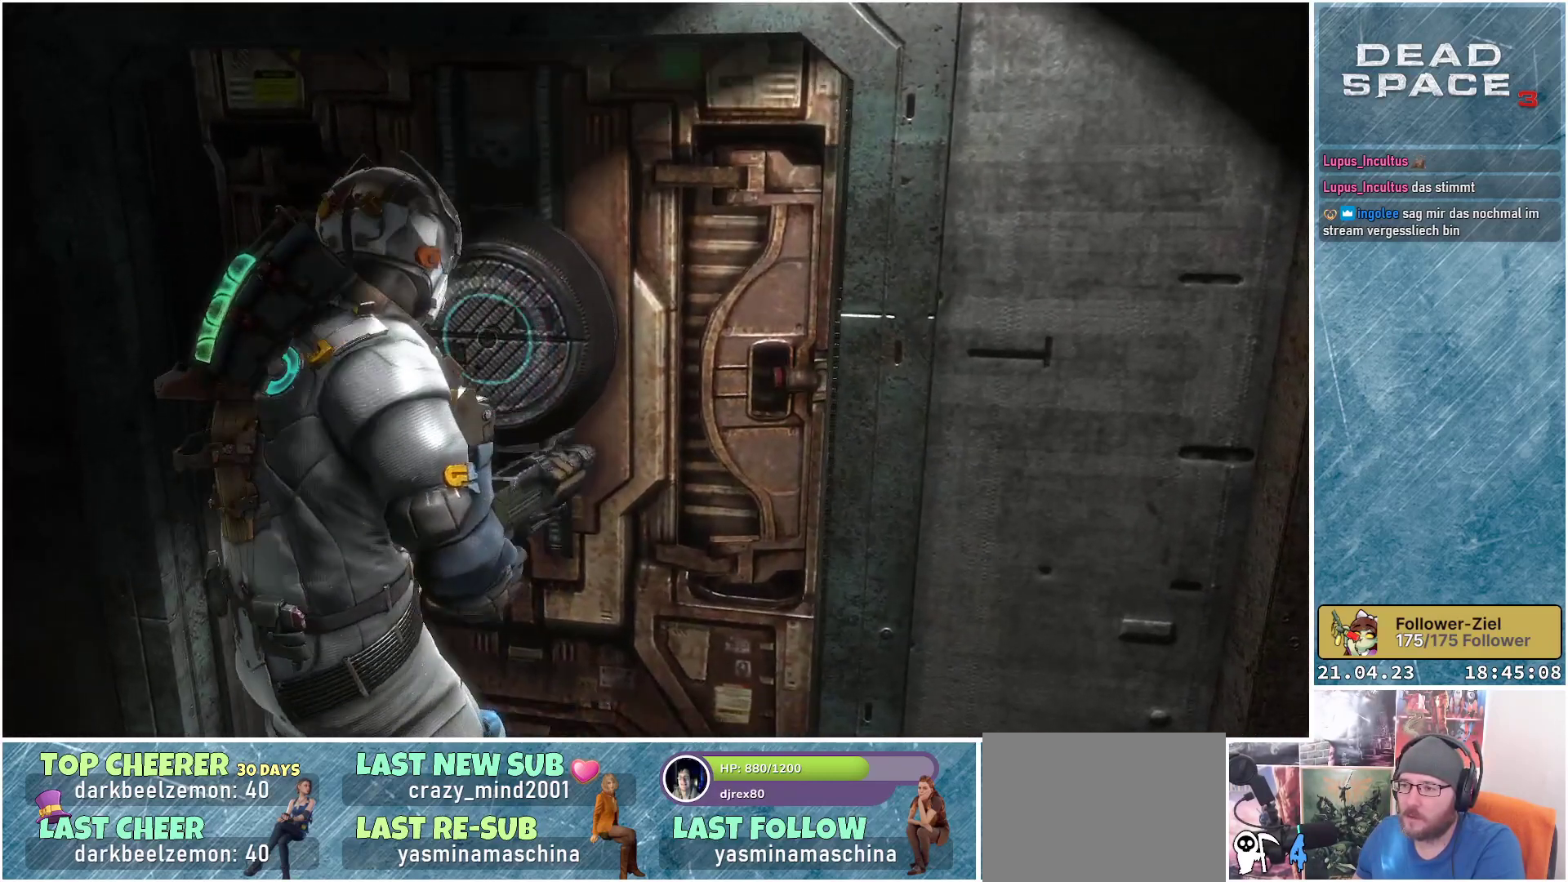
{"buttons": [], "left_stick": "center", "right_stick": "center", "events": [[183, "left_stick", "center"]]}
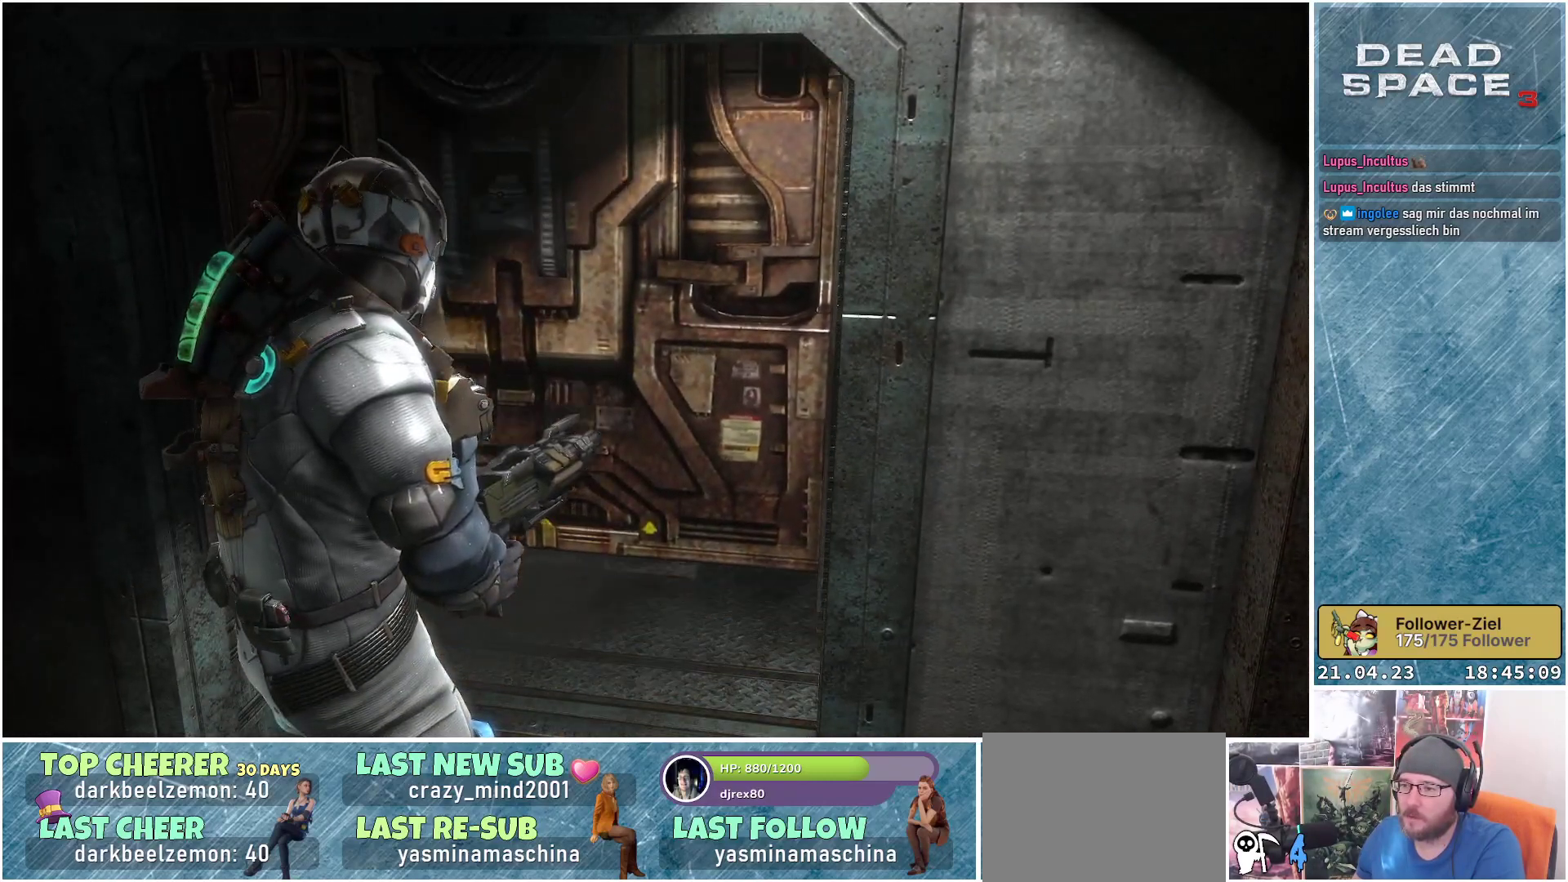
{"buttons": [], "left_stick": "up", "right_stick": "up", "events": [[50, "left_stick", "up"], [400, "right_stick", "up"]]}
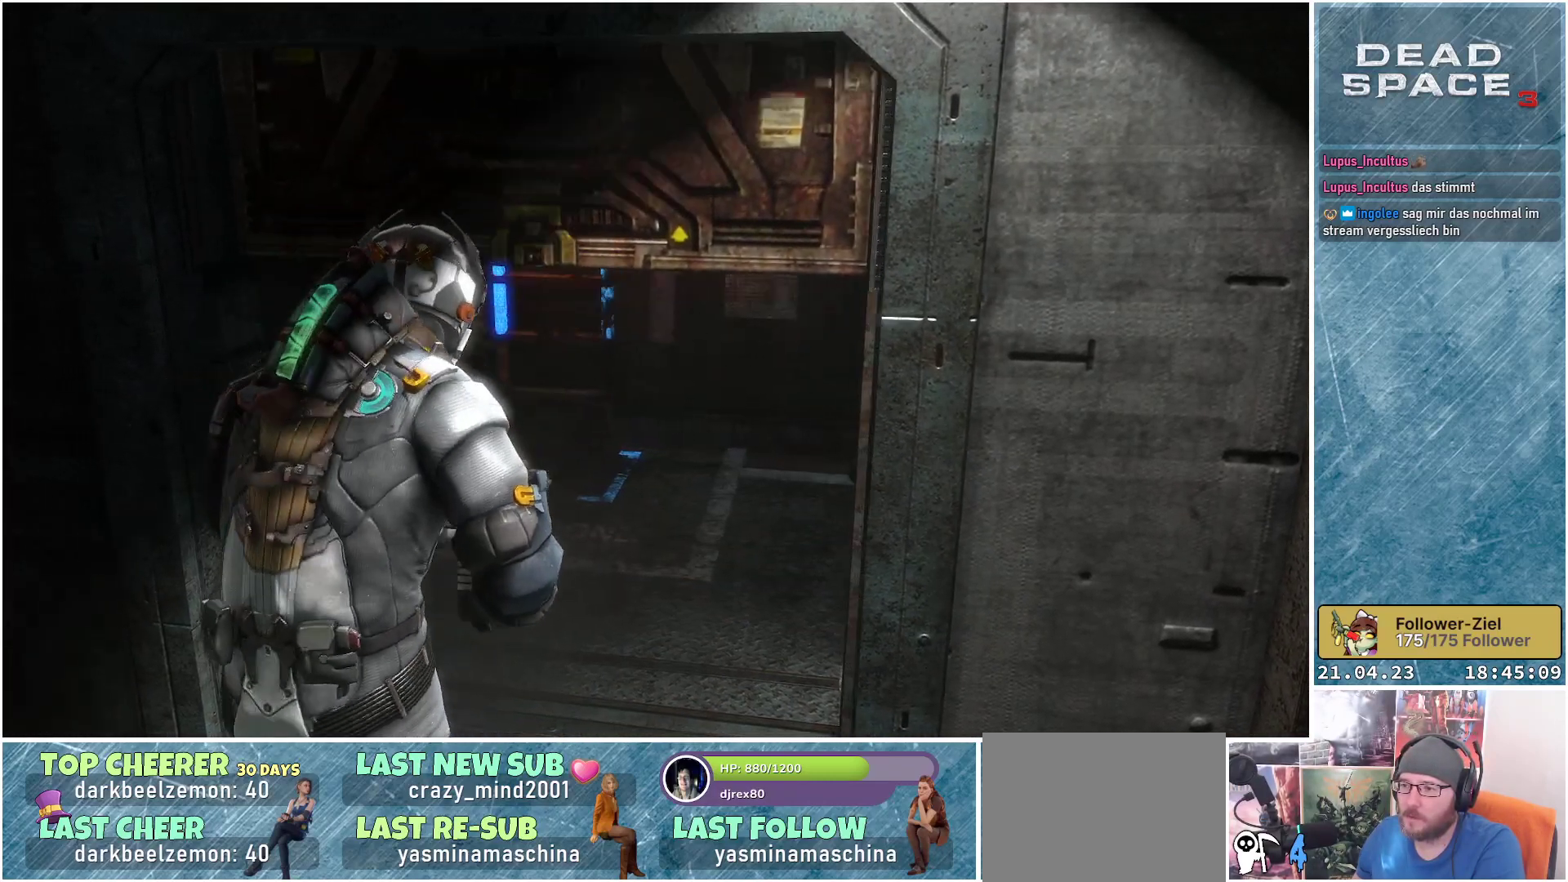
{"buttons": [], "left_stick": "up", "right_stick": "up", "events": []}
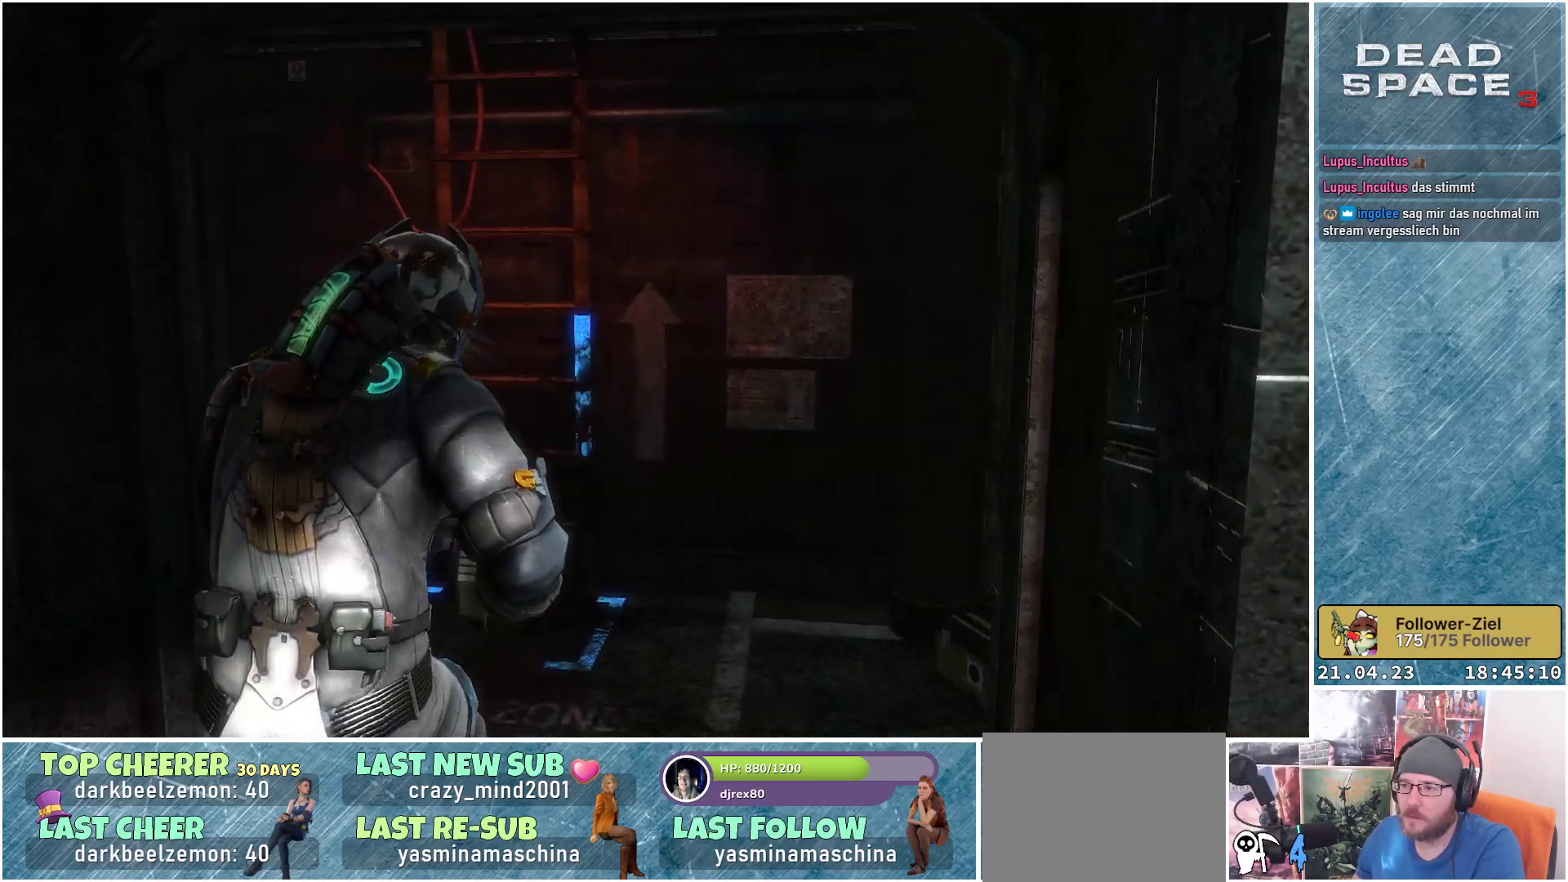
{"buttons": [], "left_stick": "up", "right_stick": "center", "events": [[367, "right_stick", "center"]]}
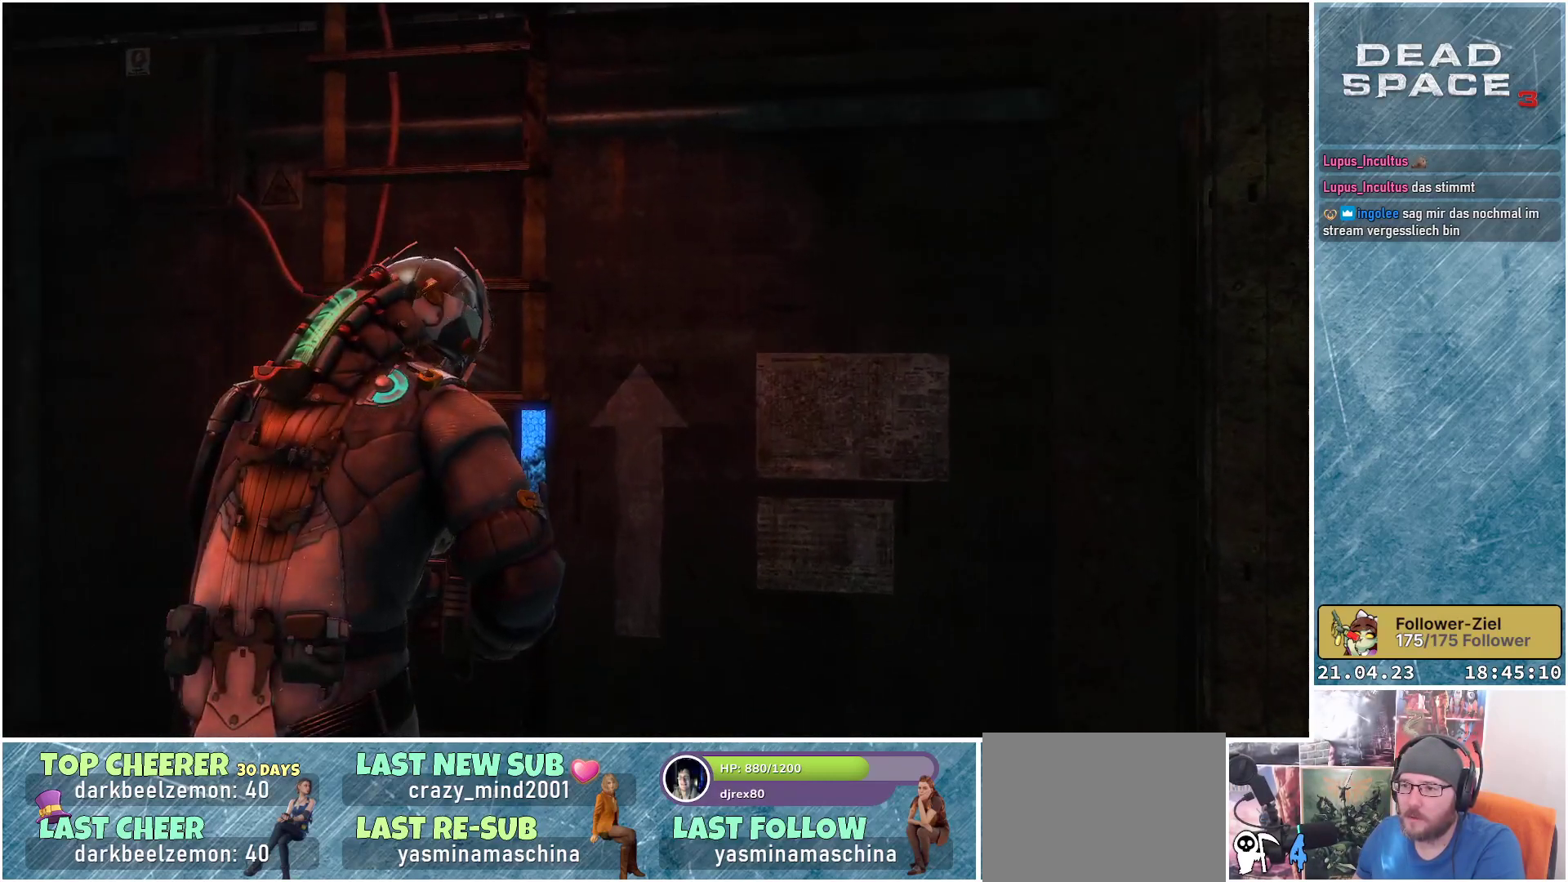
{"buttons": [], "left_stick": "up", "right_stick": "up", "events": [[100, "A", "down"], [233, "A", "up"], [500, "right_stick", "up"]]}
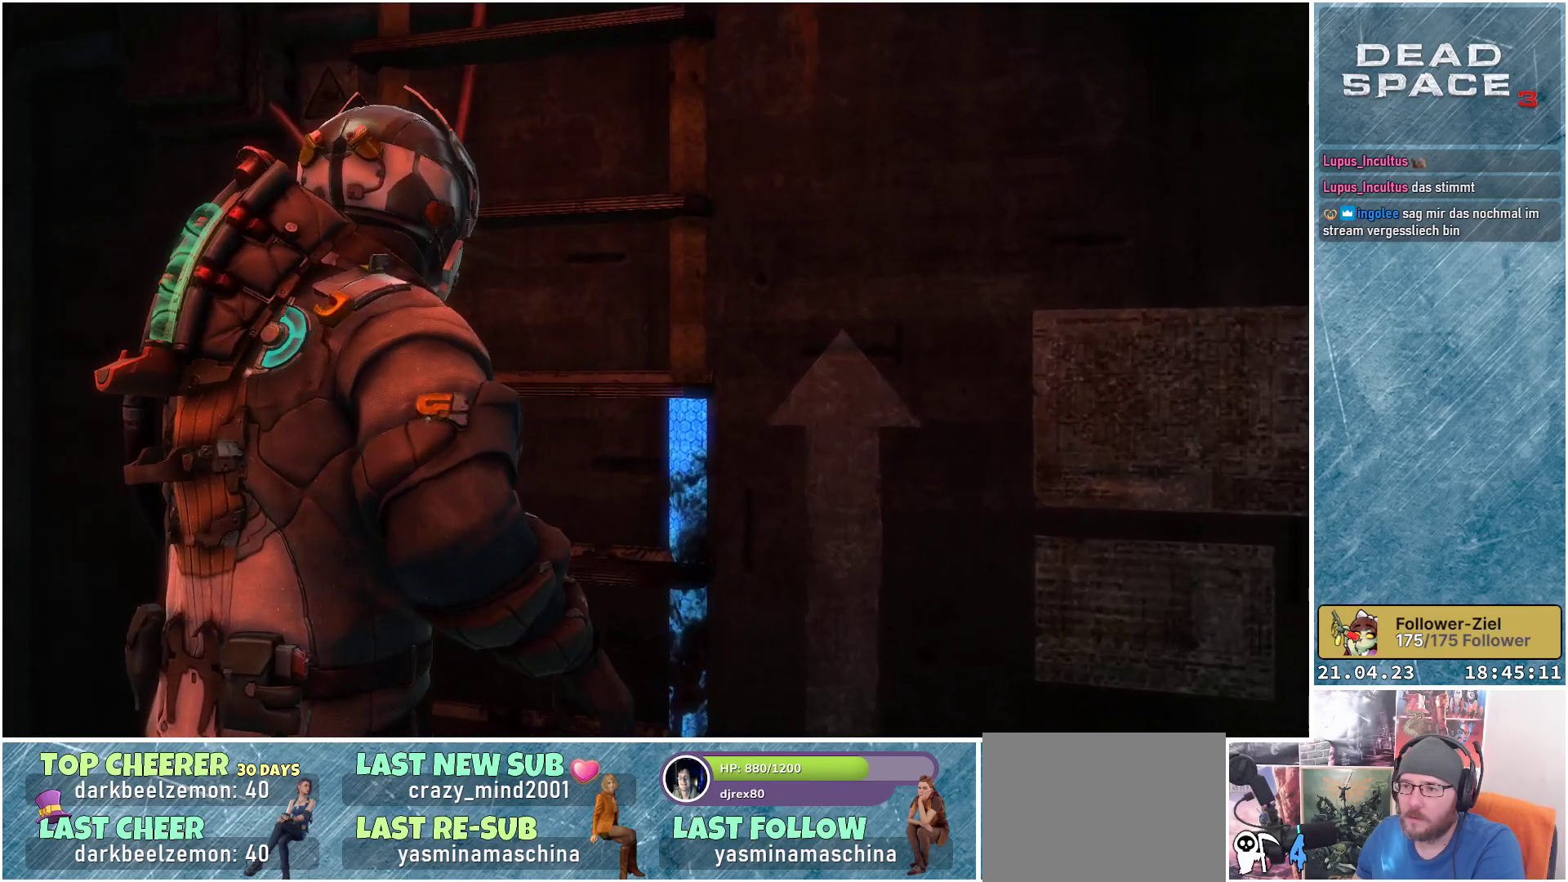
{"buttons": [], "left_stick": "up", "right_stick": "center", "events": [[150, "right_stick", "center"]]}
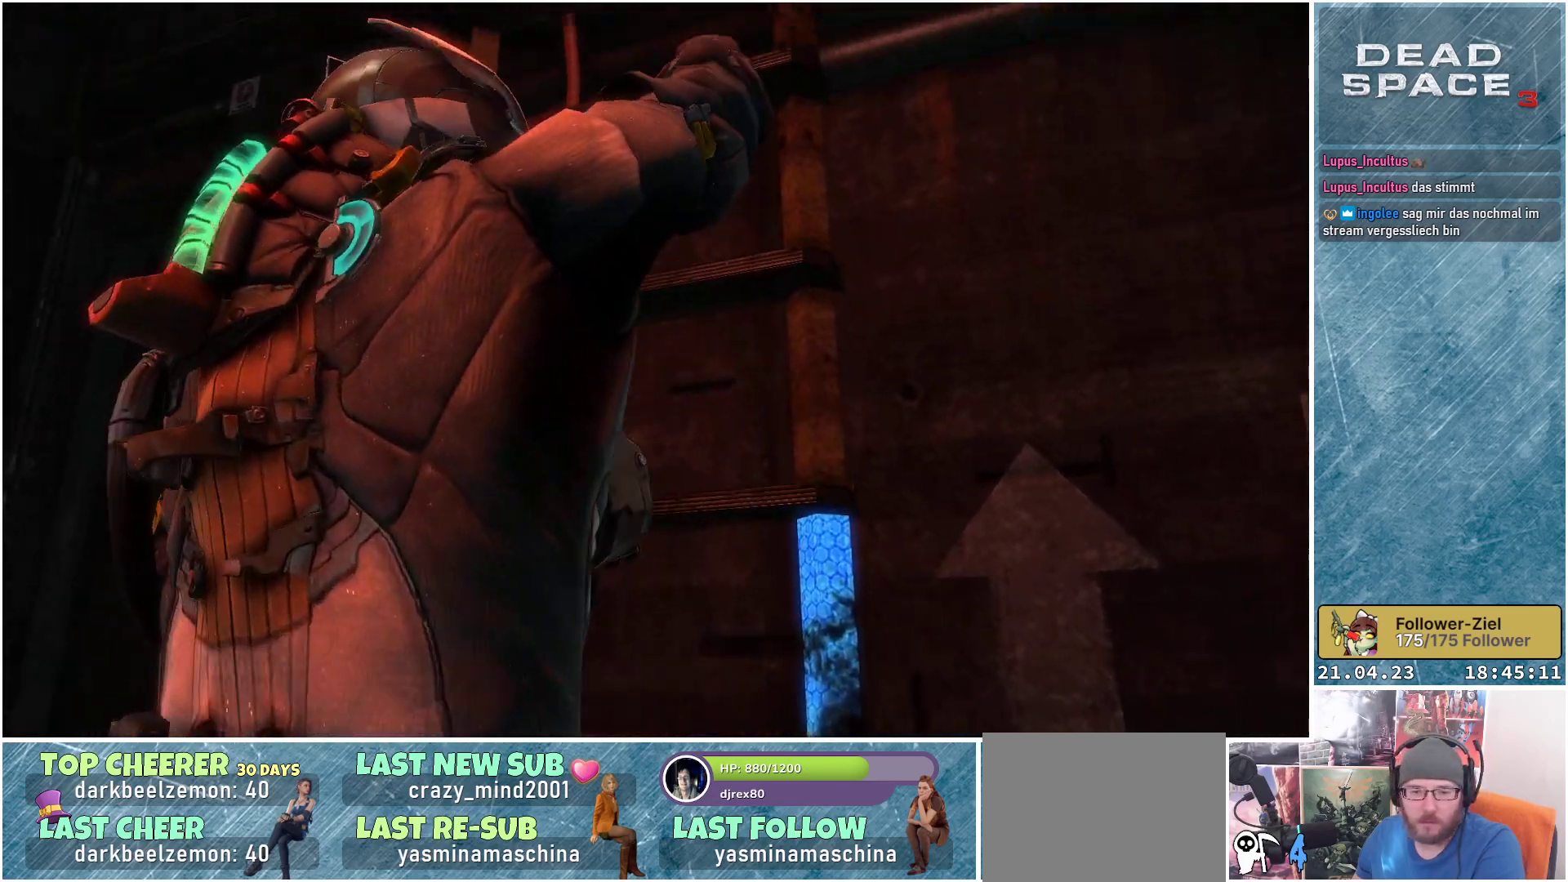
{"buttons": [], "left_stick": "up", "right_stick": "center", "events": []}
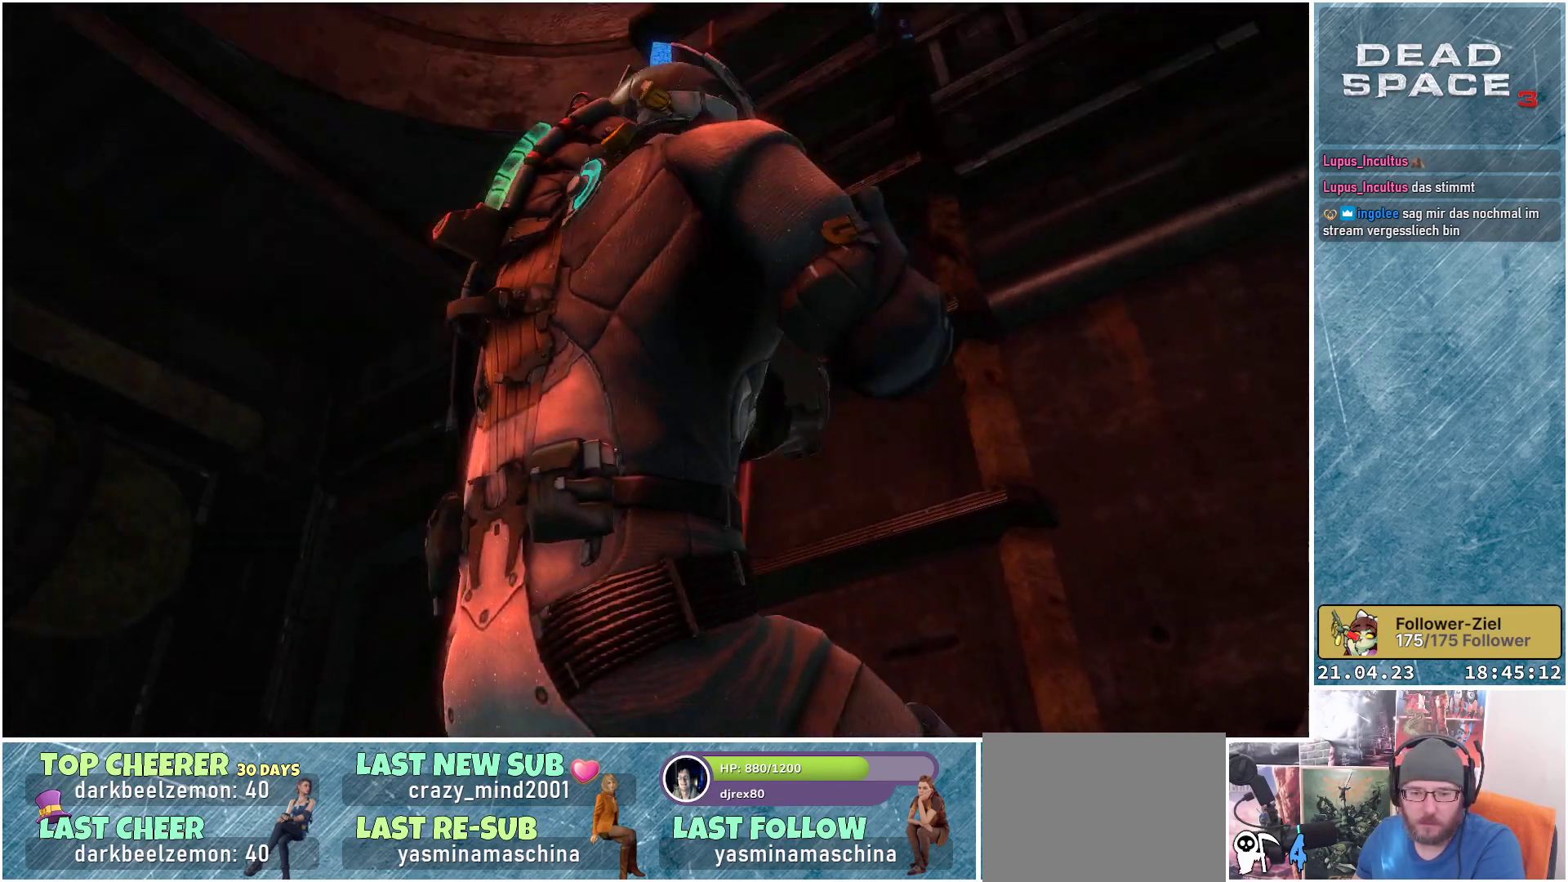
{"buttons": [], "left_stick": "up", "right_stick": "center", "events": []}
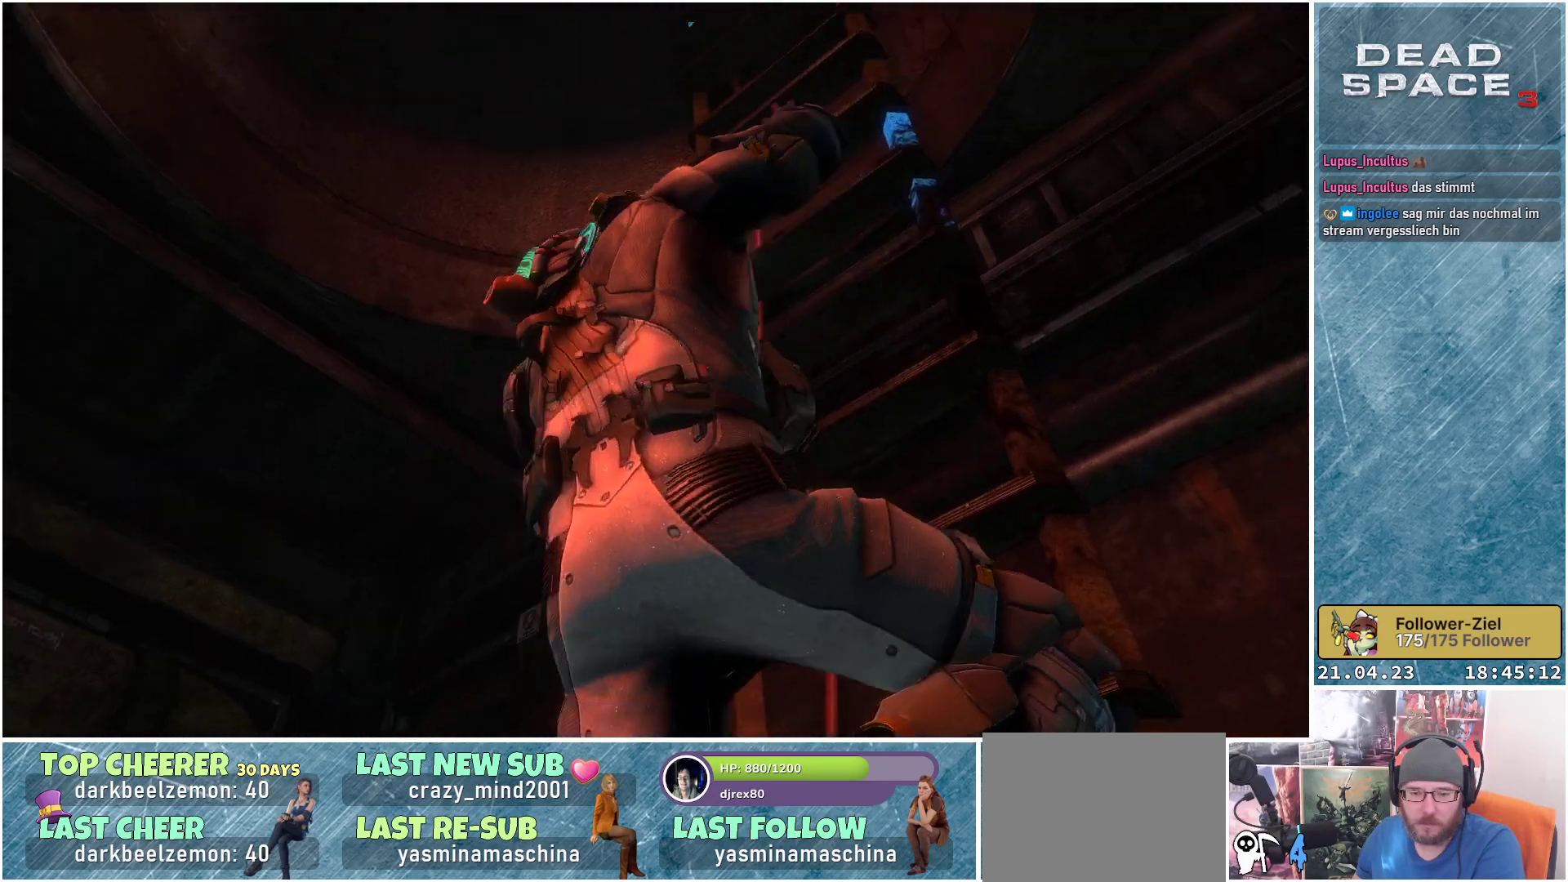
{"buttons": [], "left_stick": "up", "right_stick": "center", "events": []}
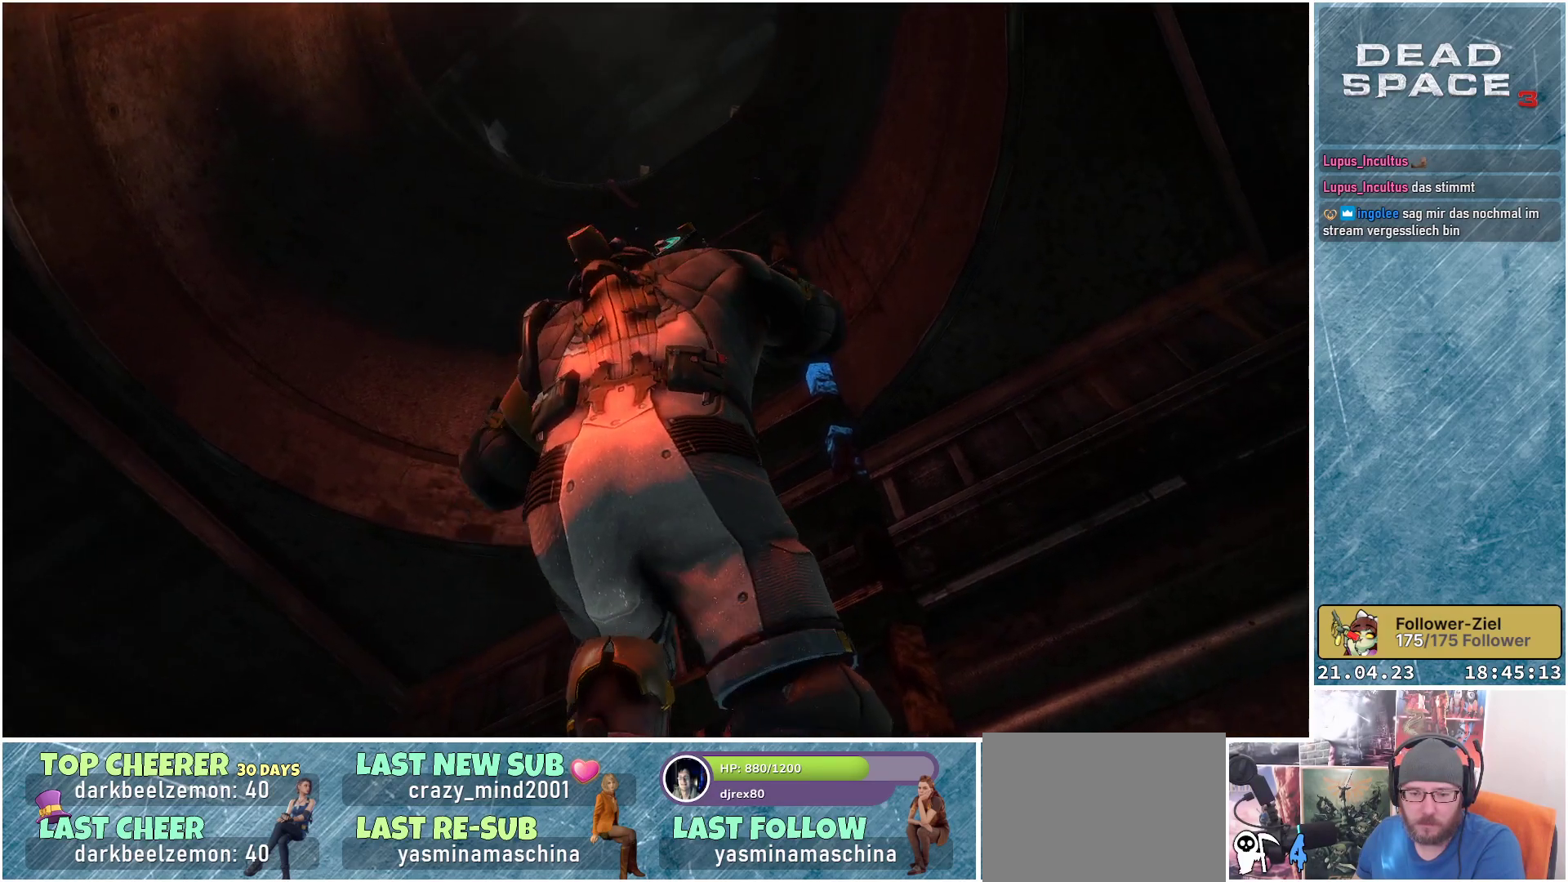
{"buttons": [], "left_stick": "up", "right_stick": "center", "events": []}
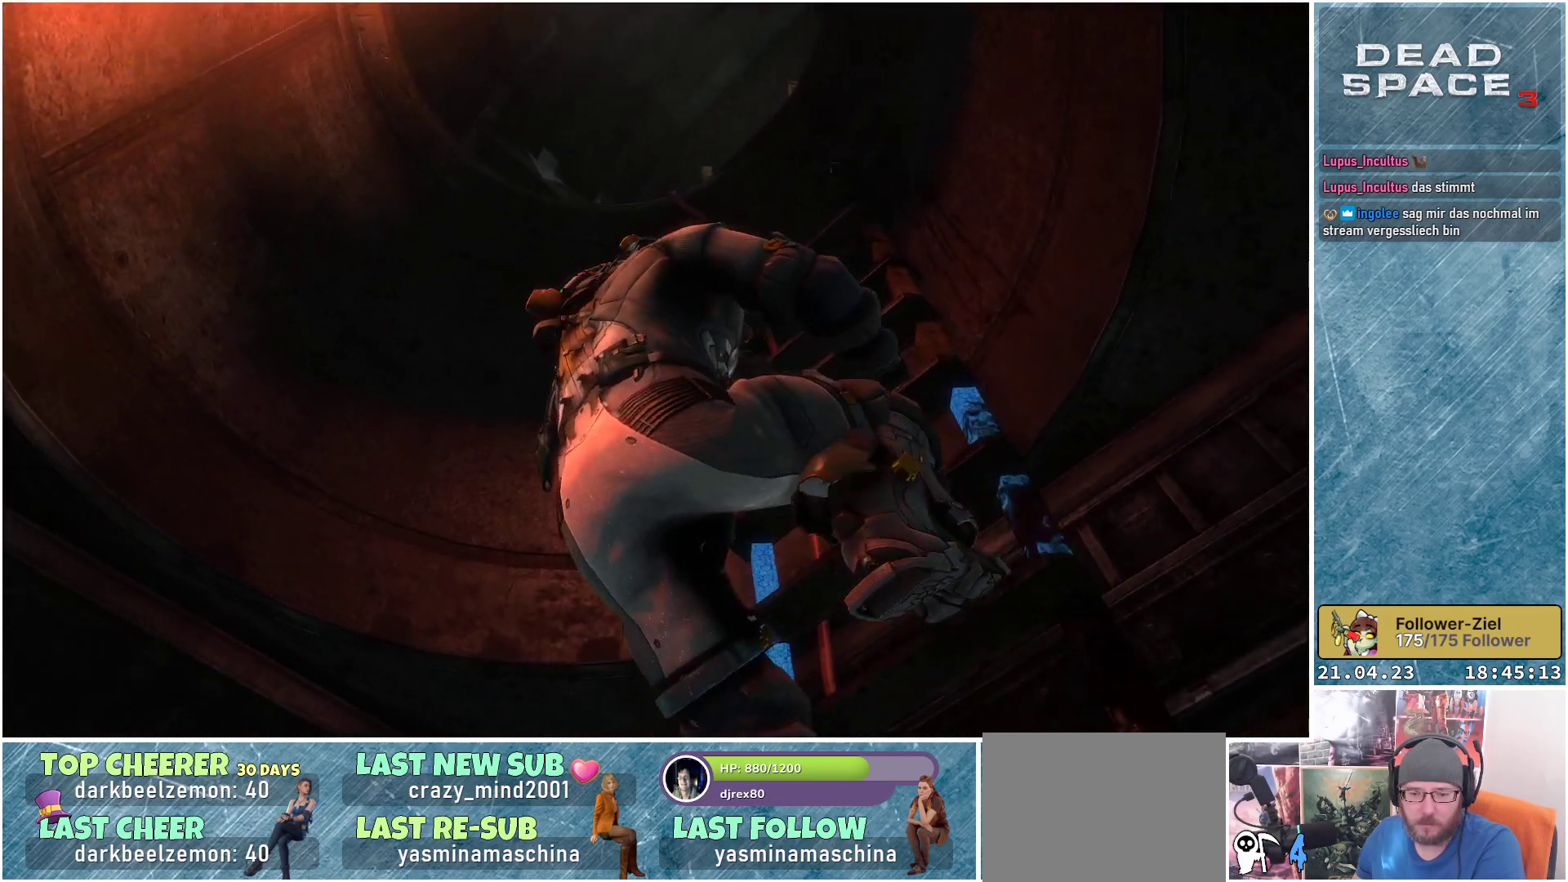
{"buttons": [], "left_stick": "up", "right_stick": "center", "events": []}
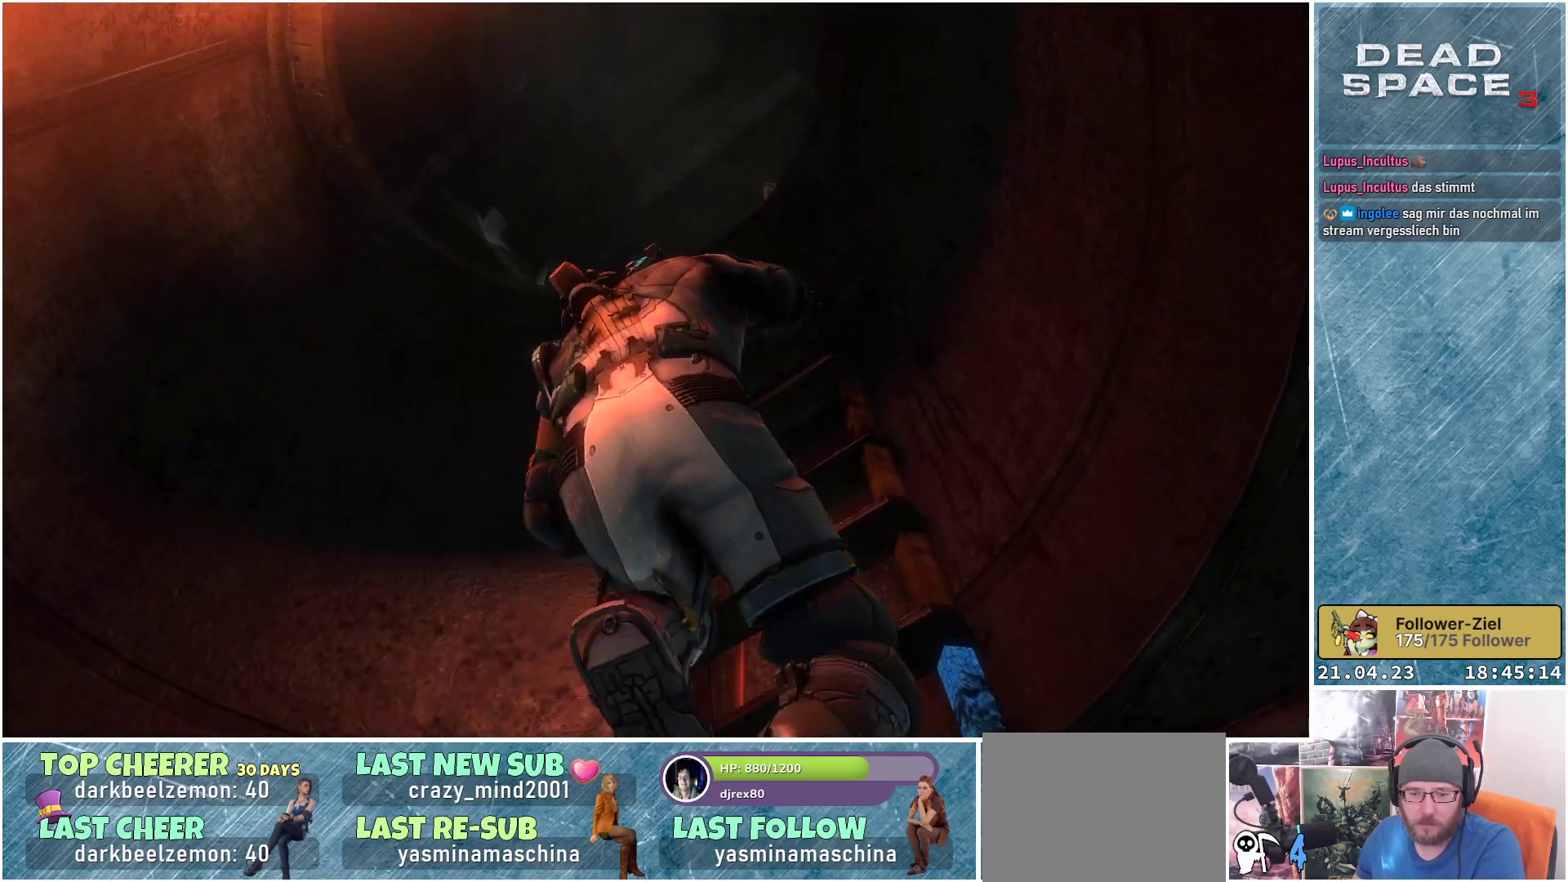
{"buttons": [], "left_stick": "up", "right_stick": "center", "events": []}
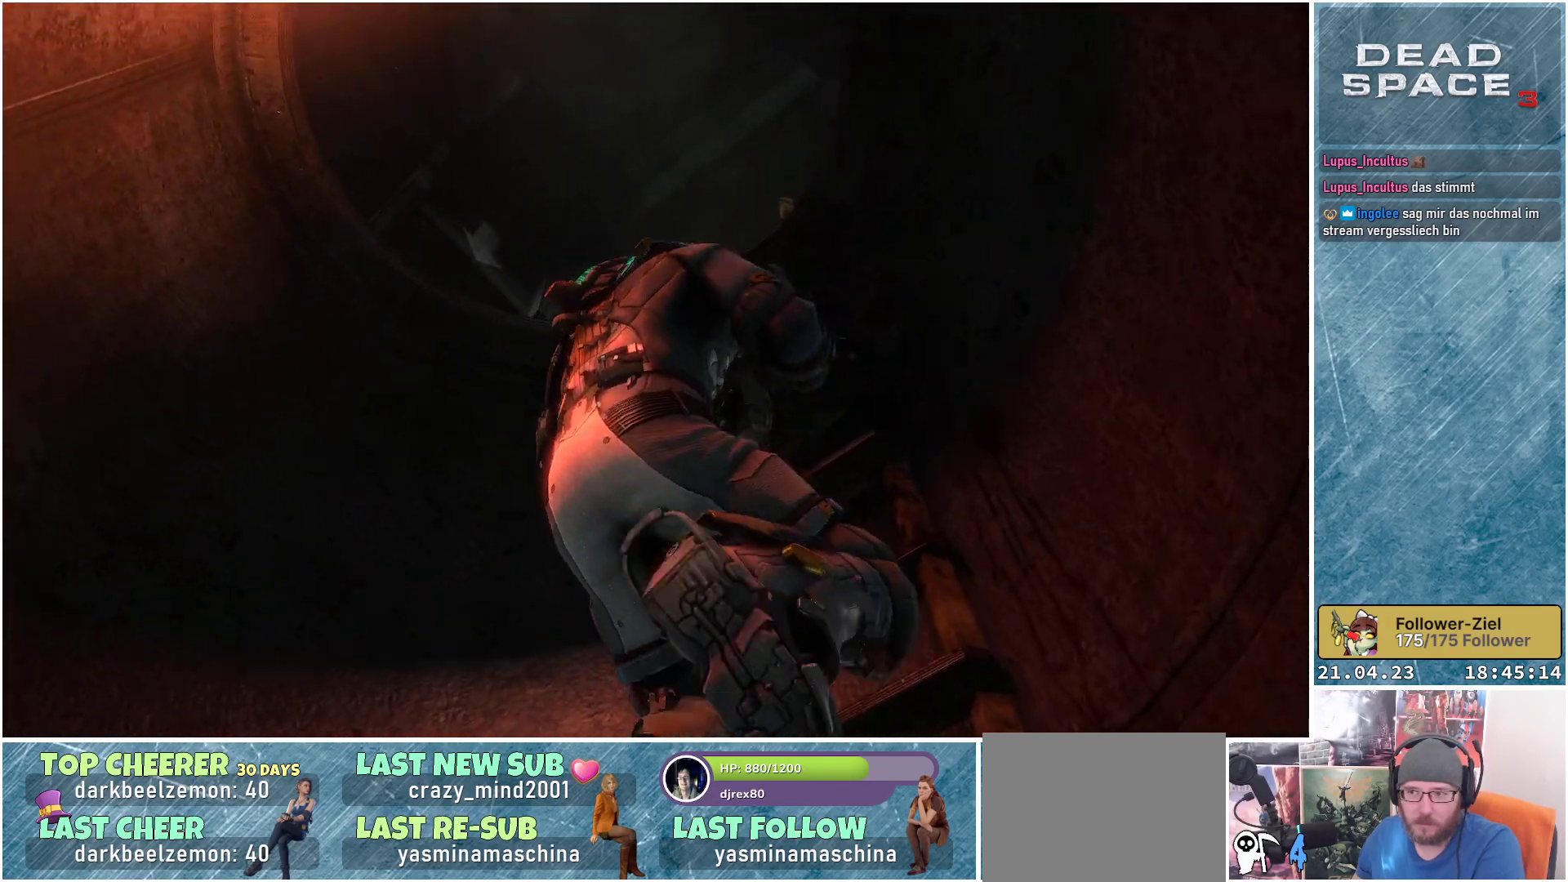
{"buttons": [], "left_stick": "up", "right_stick": "center", "events": []}
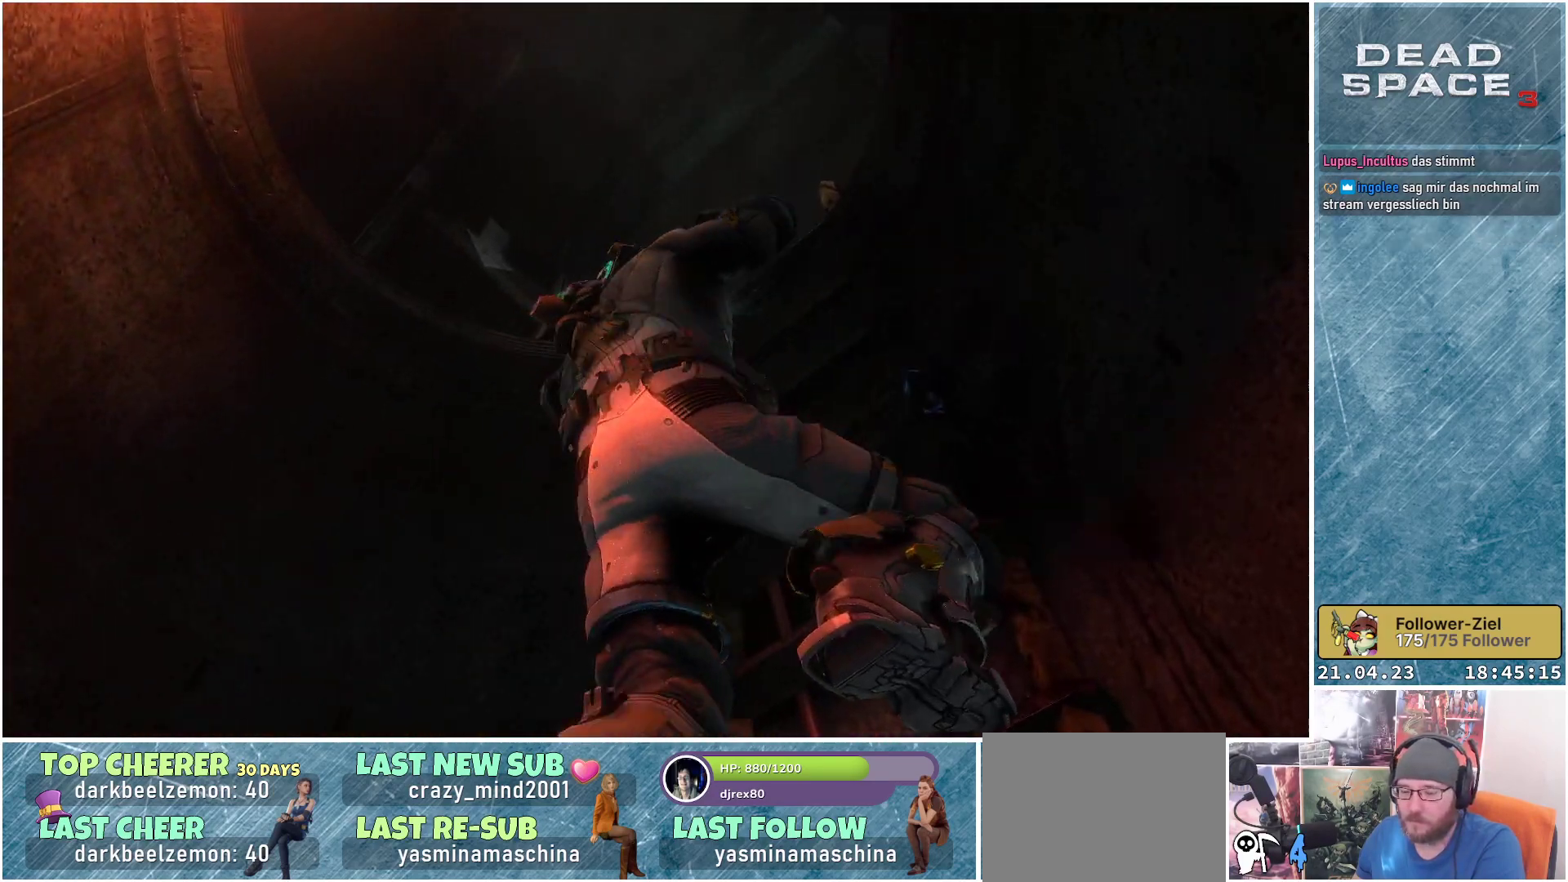
{"buttons": [], "left_stick": "up", "right_stick": "center", "events": []}
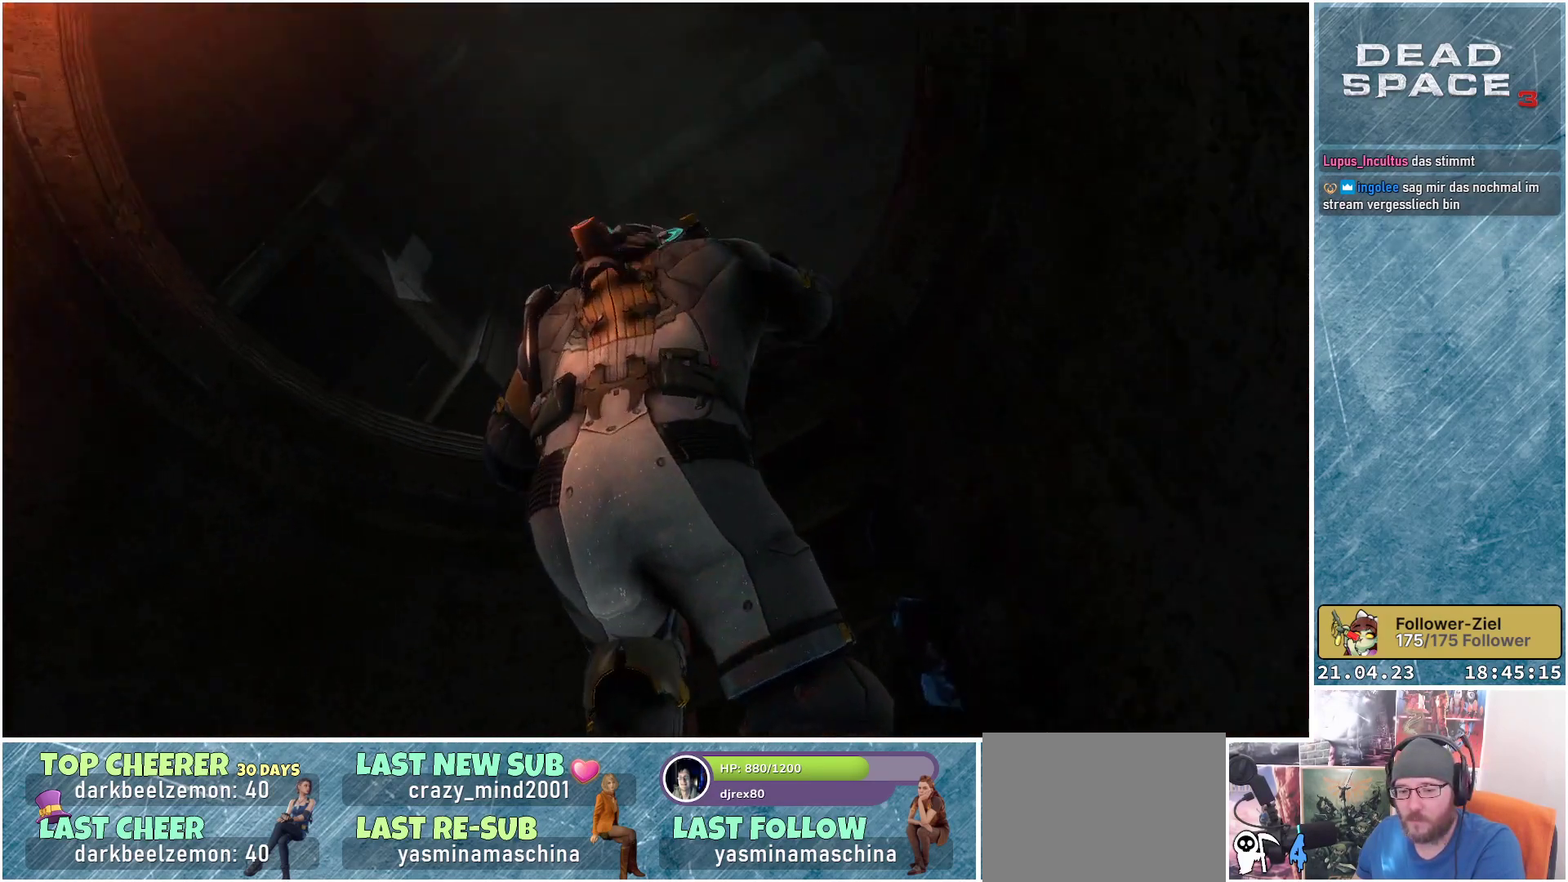
{"buttons": [], "left_stick": "up", "right_stick": "center", "events": []}
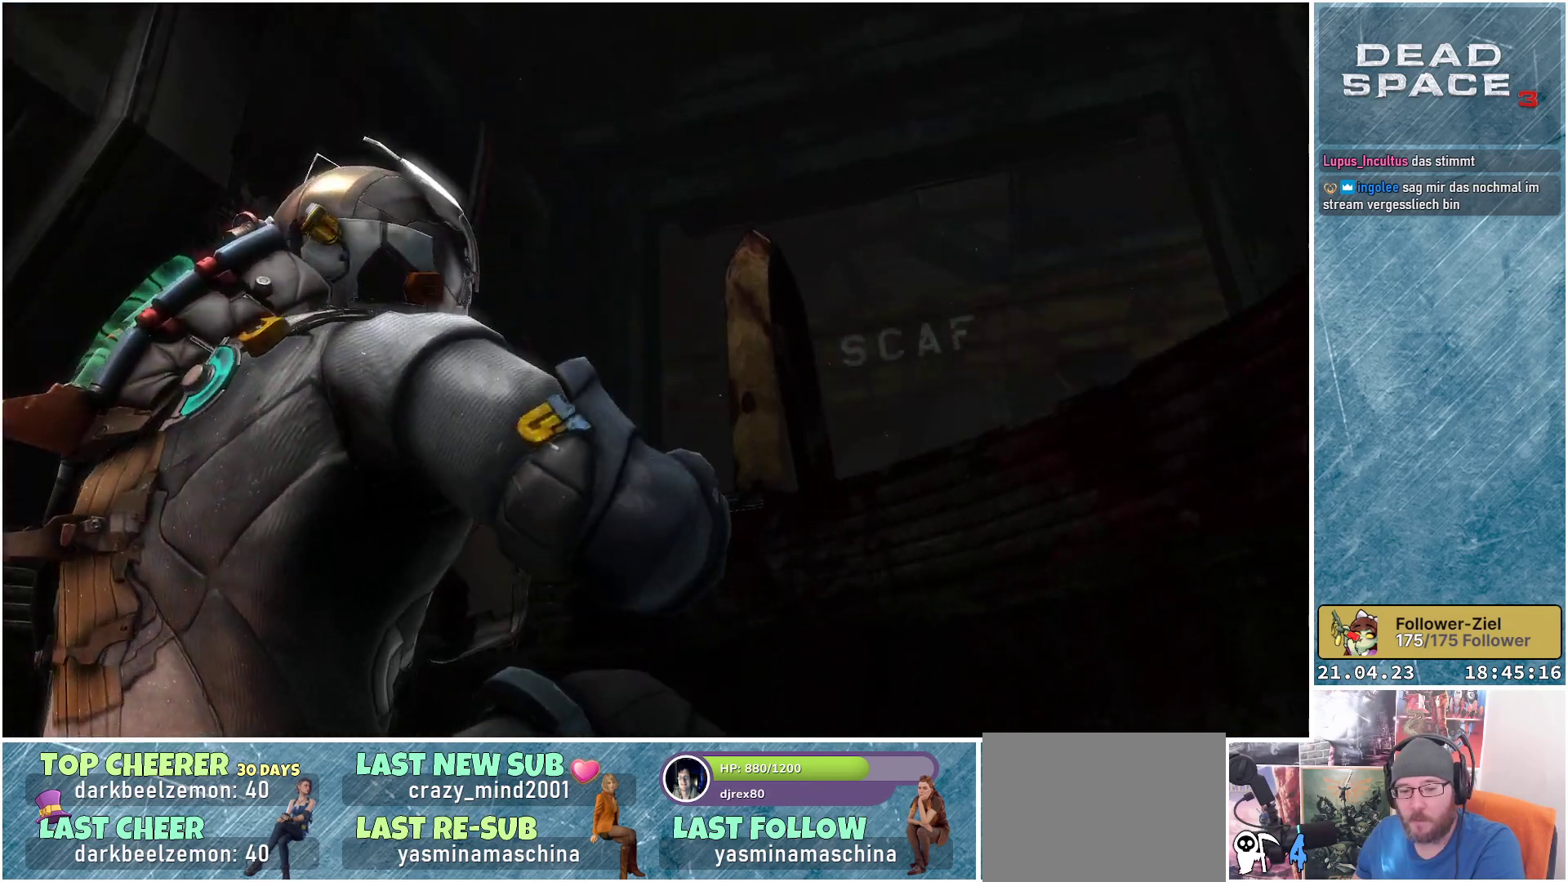
{"buttons": [], "left_stick": "up", "right_stick": "center", "events": []}
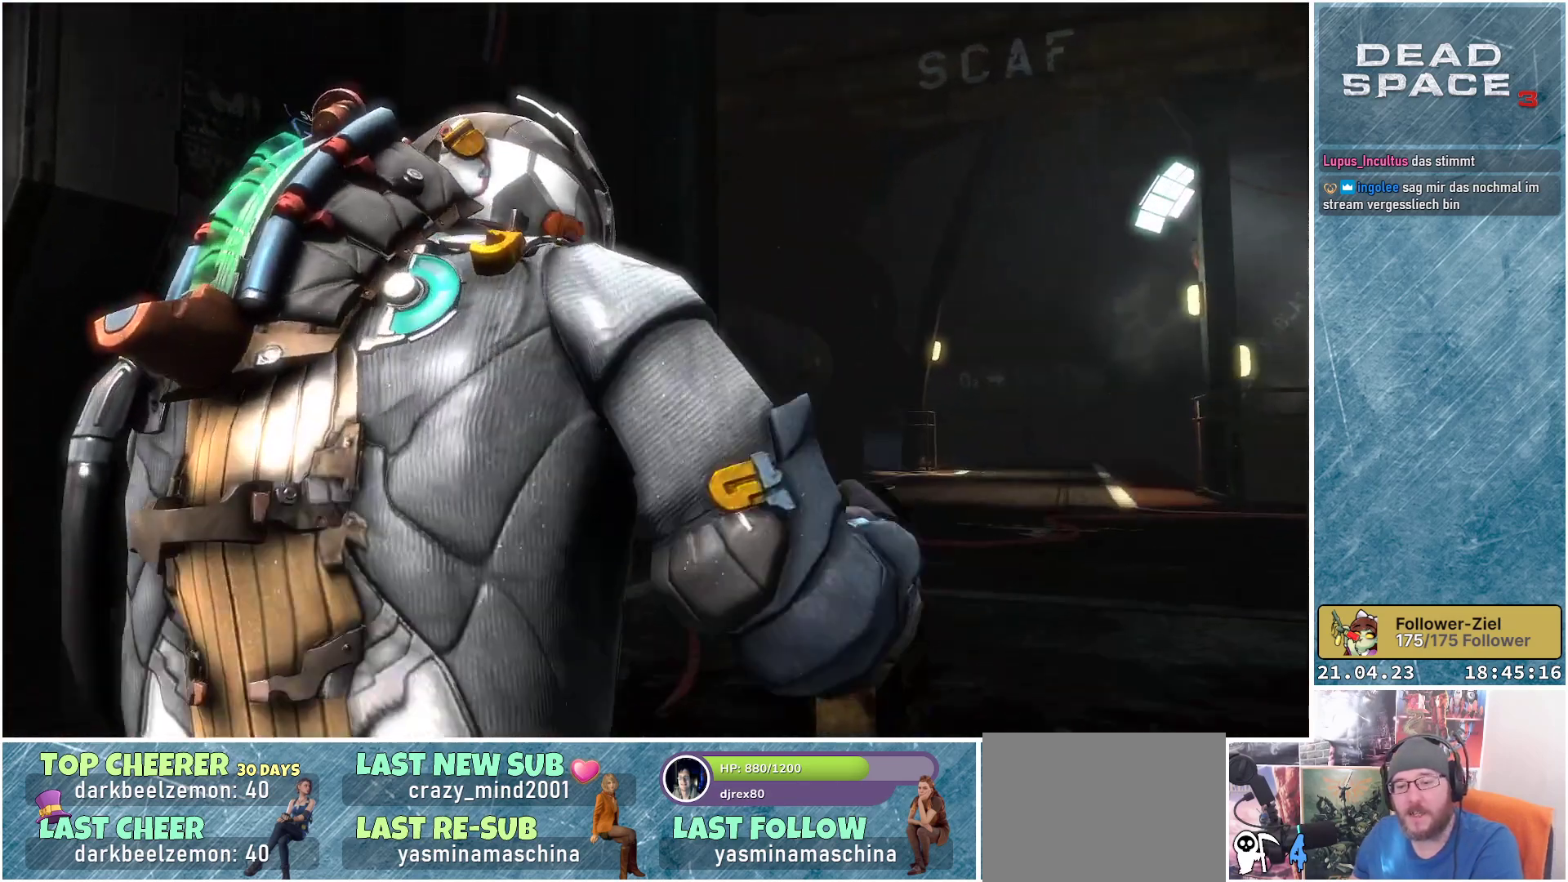
{"buttons": [], "left_stick": "center", "right_stick": "center", "events": [[200, "left_stick", "center"]]}